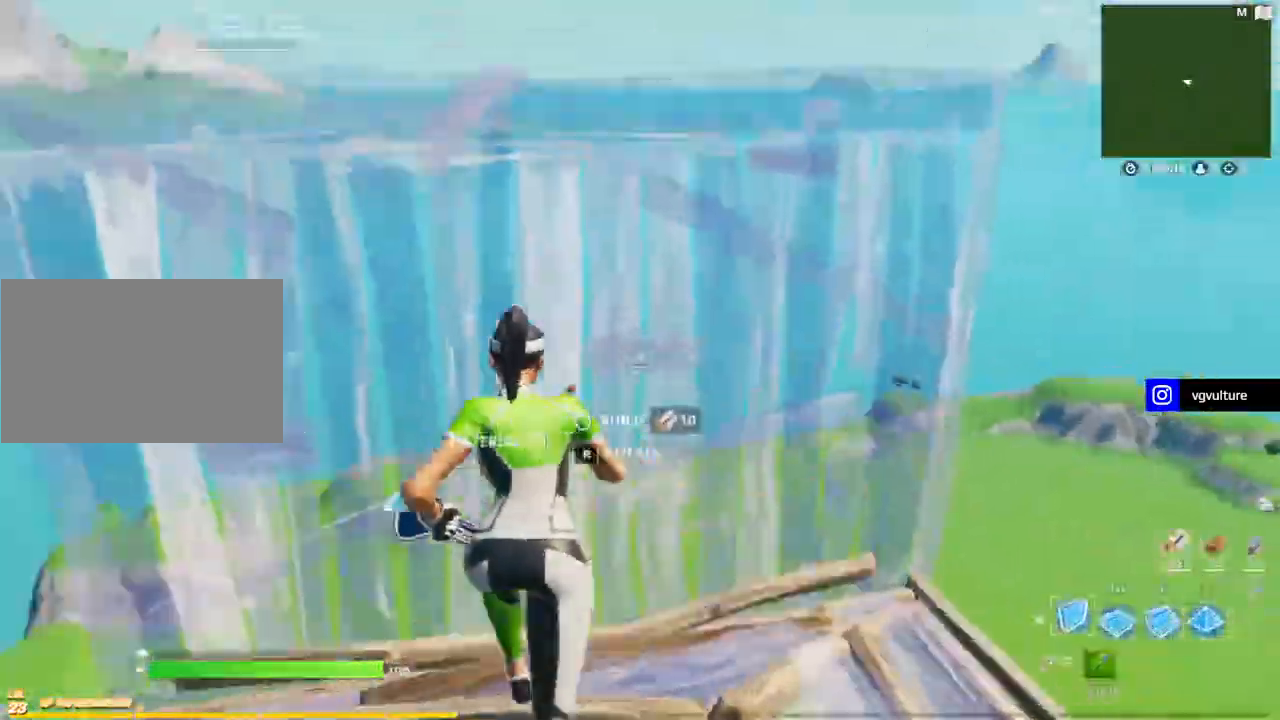
Gameplay with keyboard and mouse; each line is a JSON object with the keys and mouse buttons held at the frame after it. "events" lists presses ("down") and releases ("up") of "1", "2", "3", "4", "5", "a", "alt", "c", "caps_lock", "ctrl", "d", "e", "f", "g", "q", "r", "s", "shift", "space", "t", "tab", "v", "w", "x", "z", "mouse_left", "mouse_wheel" and "mouse_right" between this image and that frame as [ms after this image, input, new state], when the widget could be followed in between. "mouse_left", "mouse_wheel", "mouse_right" = the "left", "wheel", "right" buttons of the "mouse" list. No other keys are recorded. "wheel" means that the mouse wheel is clicked or scrolled. Not read: mouse_move.
{"keys": ["tab", "w"], "mouse": [], "events": [[33, "mouse_left", "down"], [83, "d", "down"], [83, "q", "up"], [150, "mouse_left", "up"], [217, "space", "down"], [450, "d", "up"], [450, "space", "up"], [450, "tab", "down"]]}
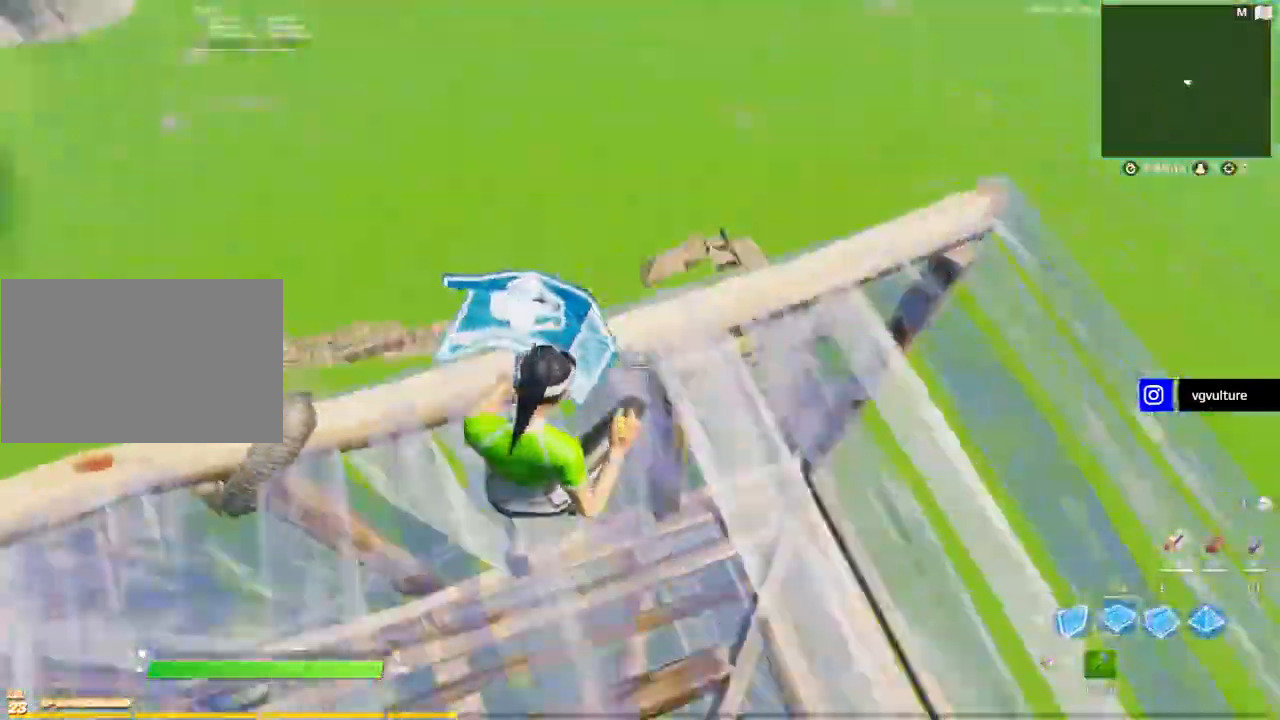
{"keys": ["d", "w"], "mouse": ["left"], "events": [[50, "mouse_left", "down"], [83, "tab", "up"], [283, "q", "down"], [417, "q", "up"], [467, "d", "down"]]}
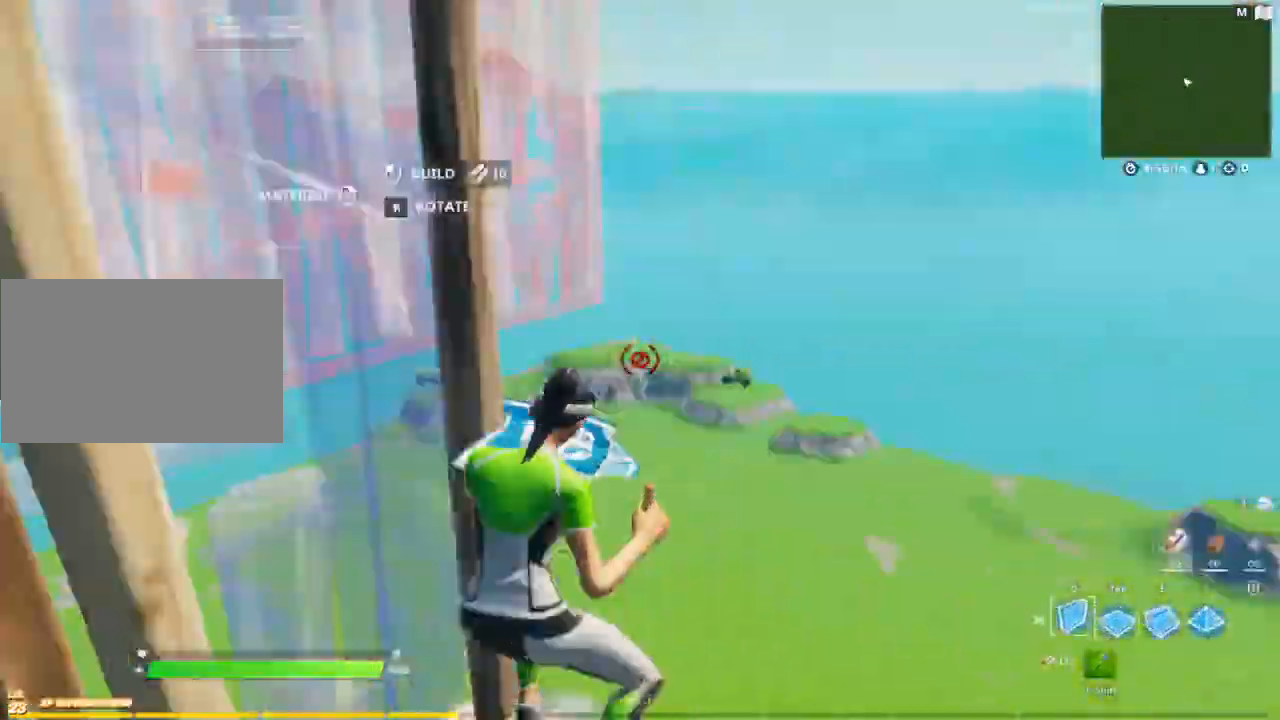
{"keys": ["w"], "mouse": ["left"], "events": [[50, "shift", "down"], [100, "mouse_left", "up"], [150, "shift", "up"], [250, "tab", "down"], [283, "mouse_left", "down"], [350, "tab", "up"], [433, "q", "down"], [483, "d", "up"], [483, "q", "up"]]}
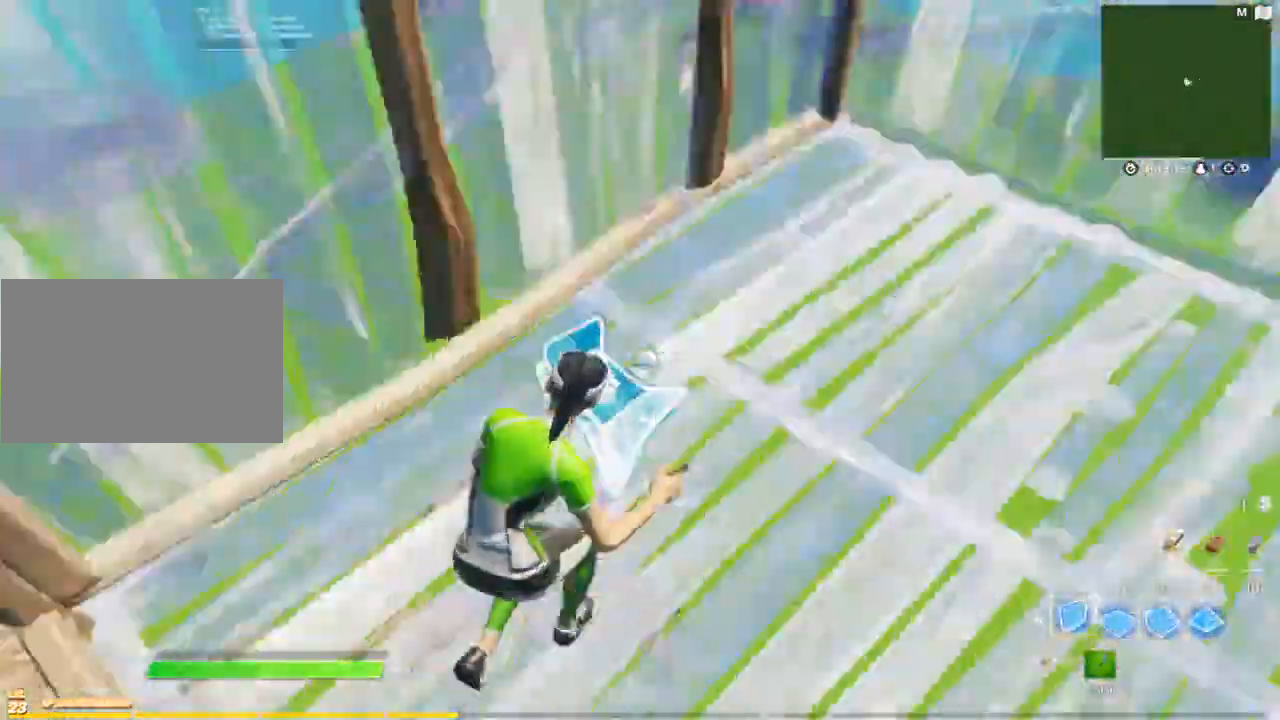
{"keys": ["e", "w"], "mouse": [], "events": [[117, "tab", "down"], [167, "mouse_left", "up"], [167, "shift", "down"], [217, "tab", "up"], [267, "shift", "up"], [317, "g", "down"], [317, "mouse_left", "down"], [350, "g", "up"], [450, "e", "down"], [450, "mouse_left", "up"]]}
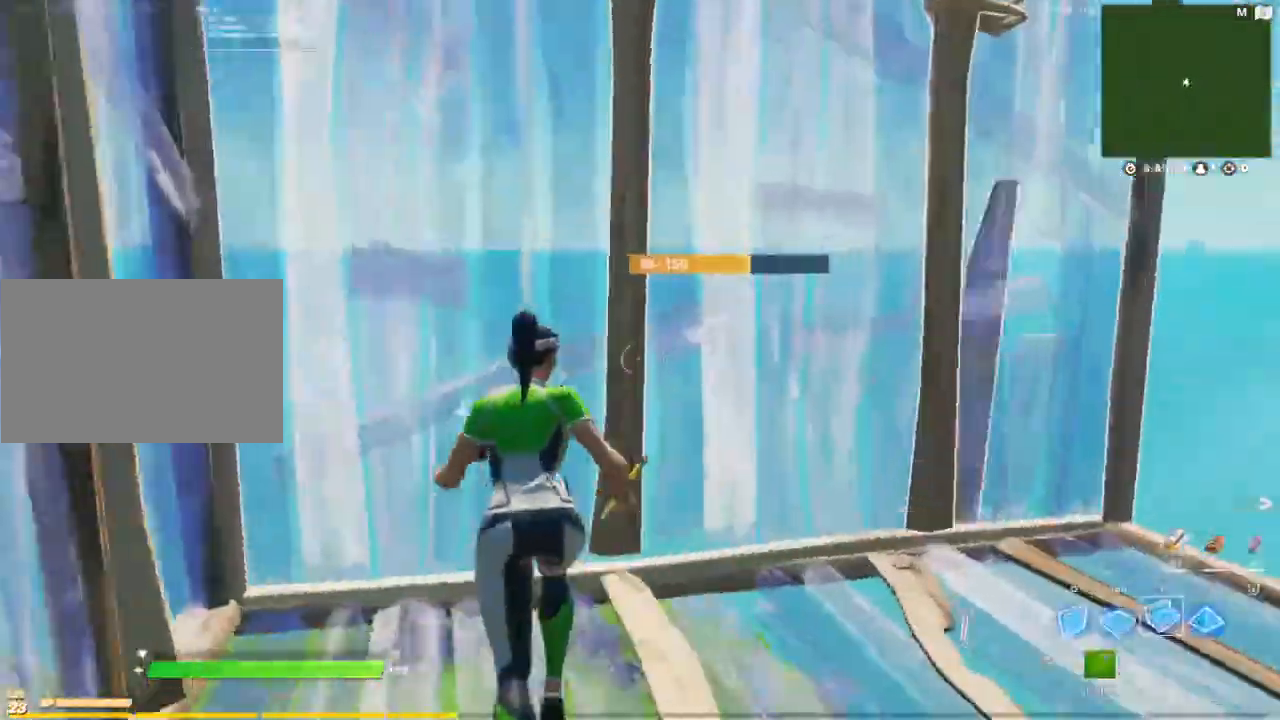
{"keys": ["w"], "mouse": ["left"], "events": [[50, "e", "up"], [50, "mouse_left", "down"], [133, "t", "down"], [183, "t", "up"], [233, "shift", "down"], [233, "tab", "down"], [283, "mouse_left", "up"], [333, "tab", "up"], [367, "shift", "up"], [417, "g", "down"], [467, "g", "up"], [467, "mouse_left", "down"]]}
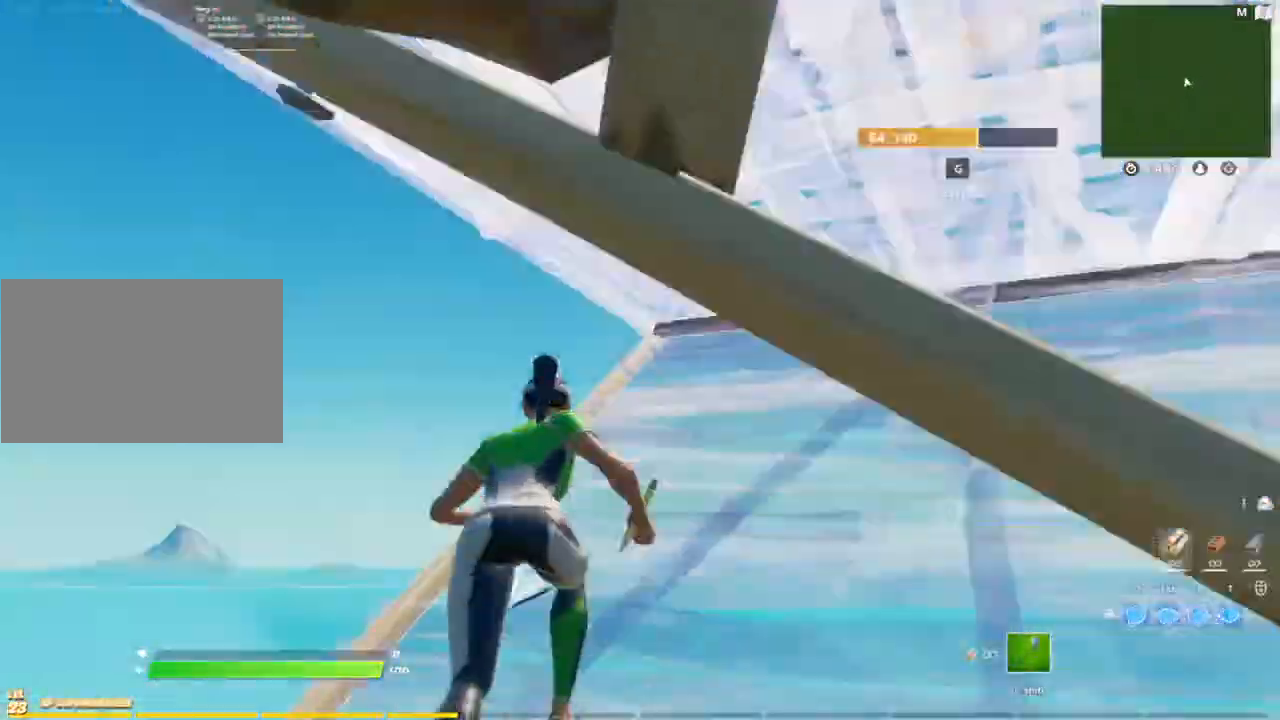
{"keys": ["w"], "mouse": ["left"], "events": [[17, "mouse_left", "up"], [100, "g", "down"], [150, "g", "up"], [150, "mouse_left", "down"], [200, "mouse_left", "up"], [333, "mouse_left", "down"], [333, "tab", "down"], [433, "t", "down"], [433, "tab", "up"], [483, "t", "up"]]}
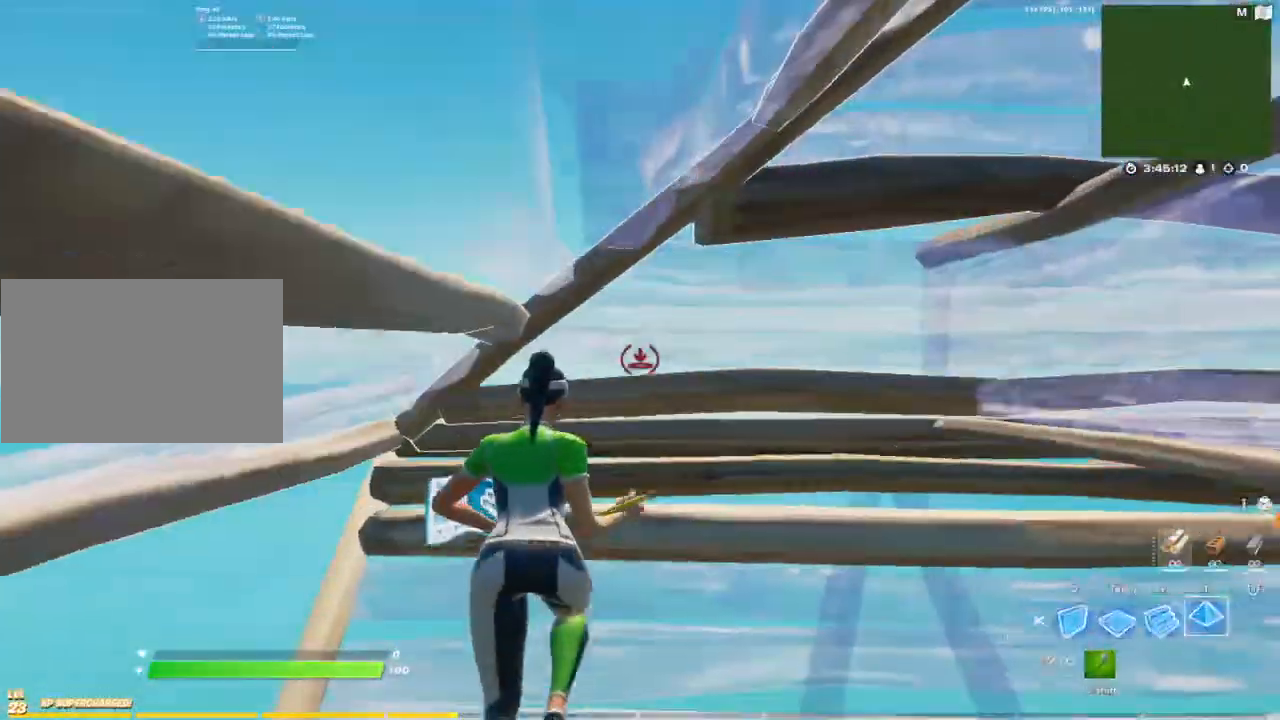
{"keys": ["tab", "w"], "mouse": ["left"], "events": [[33, "mouse_left", "up"], [33, "shift", "down"], [117, "g", "down"], [117, "shift", "up"], [167, "g", "up"], [167, "mouse_left", "down"], [267, "mouse_left", "up"], [350, "tab", "down"], [450, "mouse_left", "down"]]}
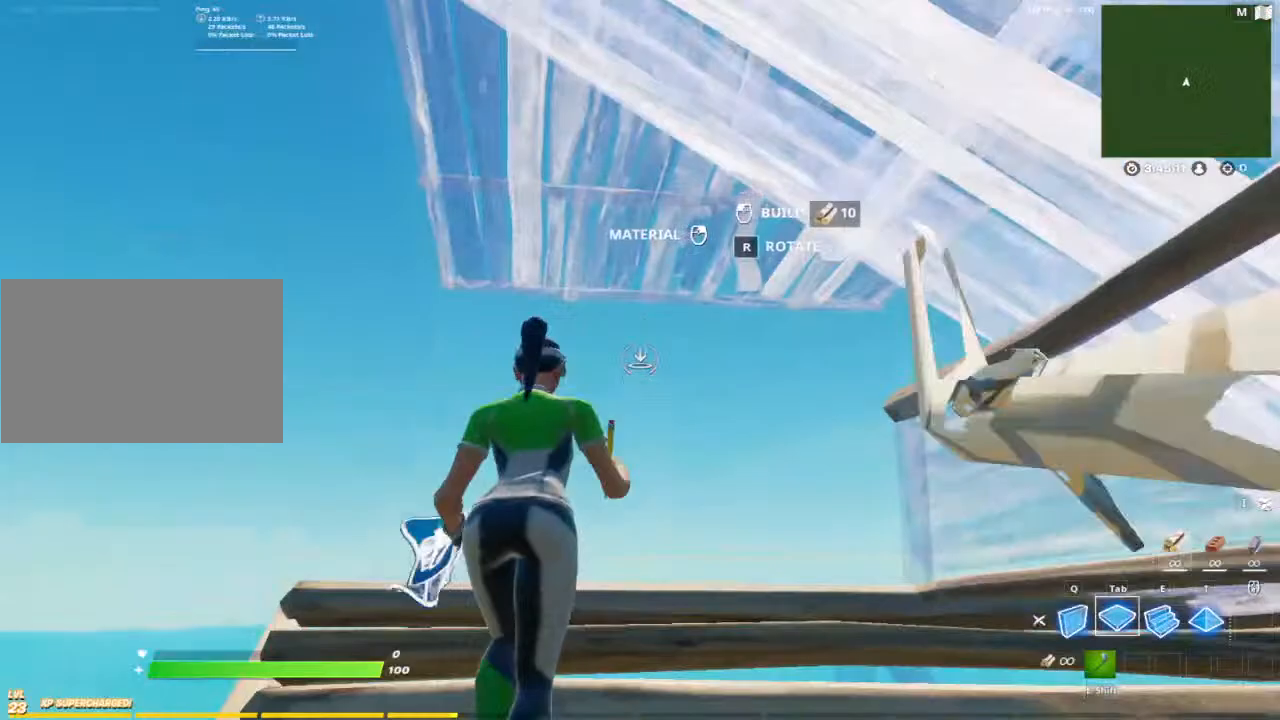
{"keys": ["tab", "w"], "mouse": ["left"], "events": [[50, "tab", "up"], [133, "t", "down"], [183, "t", "up"], [233, "g", "down"], [233, "mouse_left", "up"], [317, "g", "up"], [317, "mouse_left", "down"], [417, "mouse_left", "up"], [417, "tab", "down"], [467, "mouse_left", "down"]]}
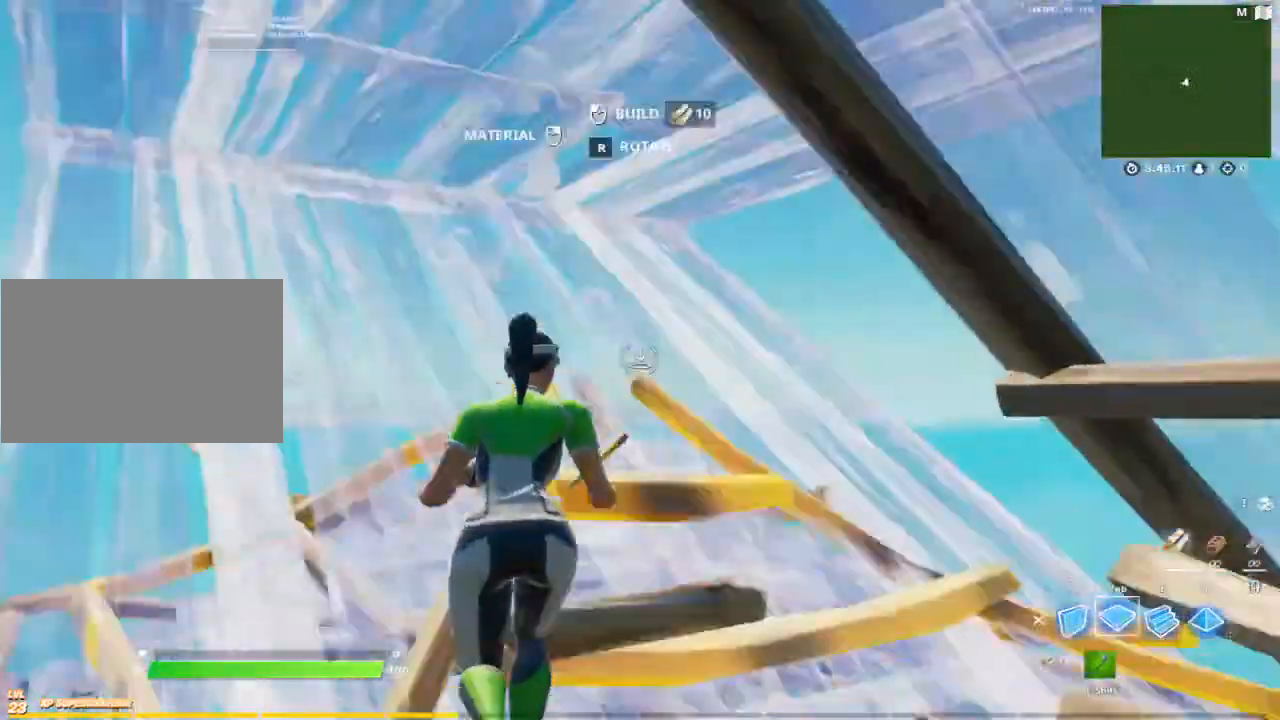
{"keys": ["w"], "mouse": ["left"], "events": [[17, "tab", "up"], [50, "t", "down"], [100, "shift", "down"], [100, "t", "up"], [150, "mouse_left", "up"], [200, "g", "down"], [200, "shift", "up"], [250, "g", "up"], [250, "mouse_left", "down"], [283, "mouse_left", "up"], [433, "g", "down"], [483, "g", "up"], [483, "mouse_left", "down"]]}
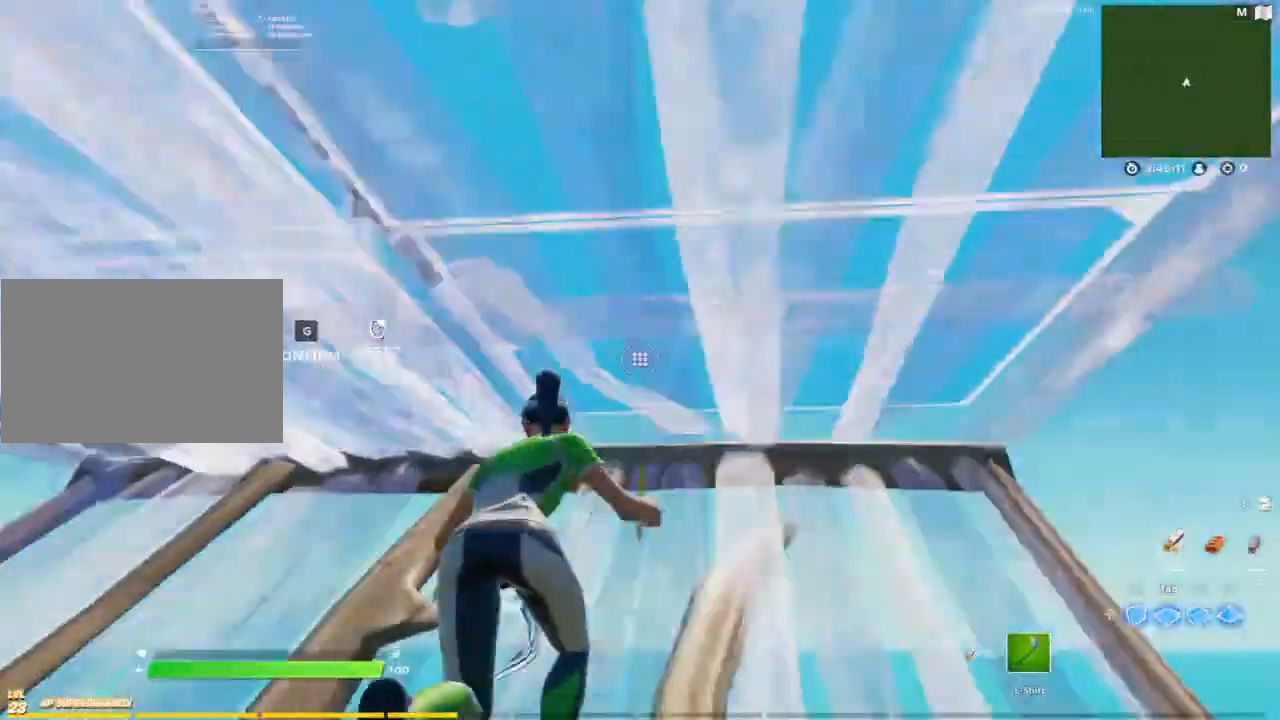
{"keys": ["tab", "w"], "mouse": ["left"], "events": [[33, "mouse_left", "up"], [117, "tab", "down"], [217, "mouse_left", "down"], [267, "tab", "up"], [350, "q", "down"], [383, "q", "up"], [500, "tab", "down"]]}
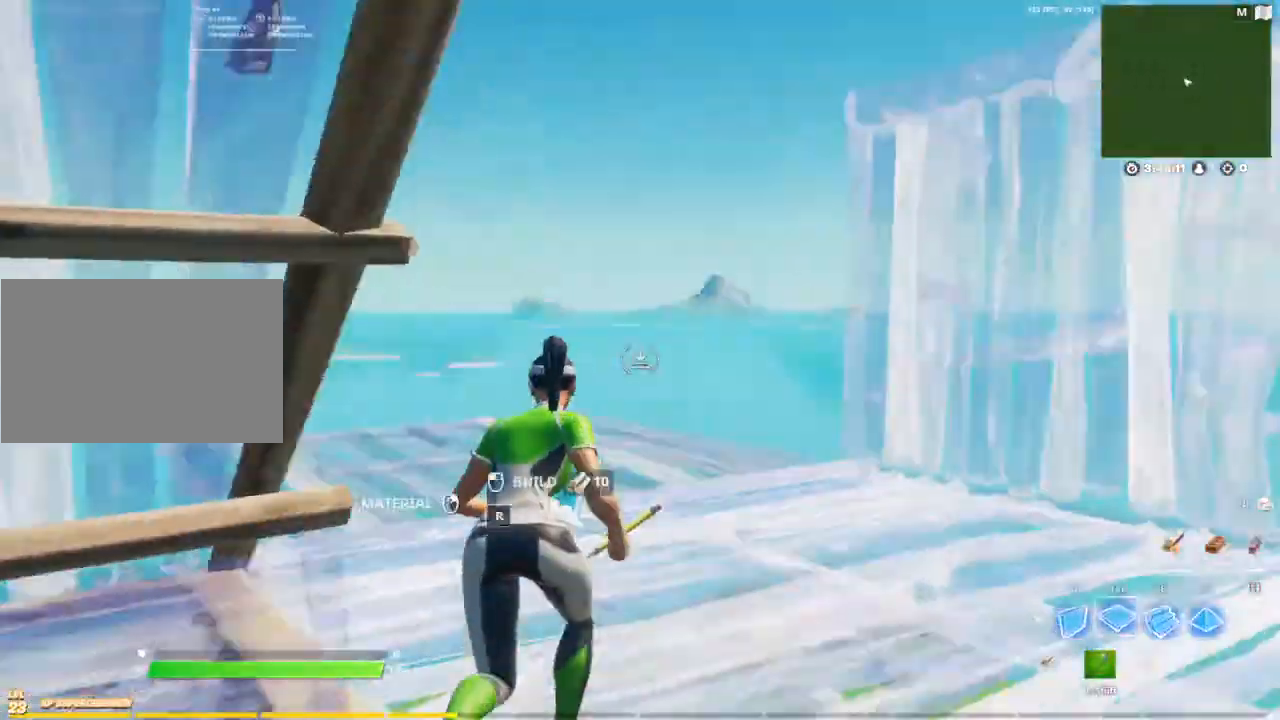
{"keys": ["q", "w"], "mouse": ["left"], "events": [[83, "mouse_left", "up"], [133, "tab", "up"], [183, "g", "down"], [233, "g", "up"], [233, "mouse_left", "down"], [317, "mouse_left", "up"], [317, "tab", "down"], [417, "mouse_left", "down"], [417, "tab", "up"], [500, "q", "down"]]}
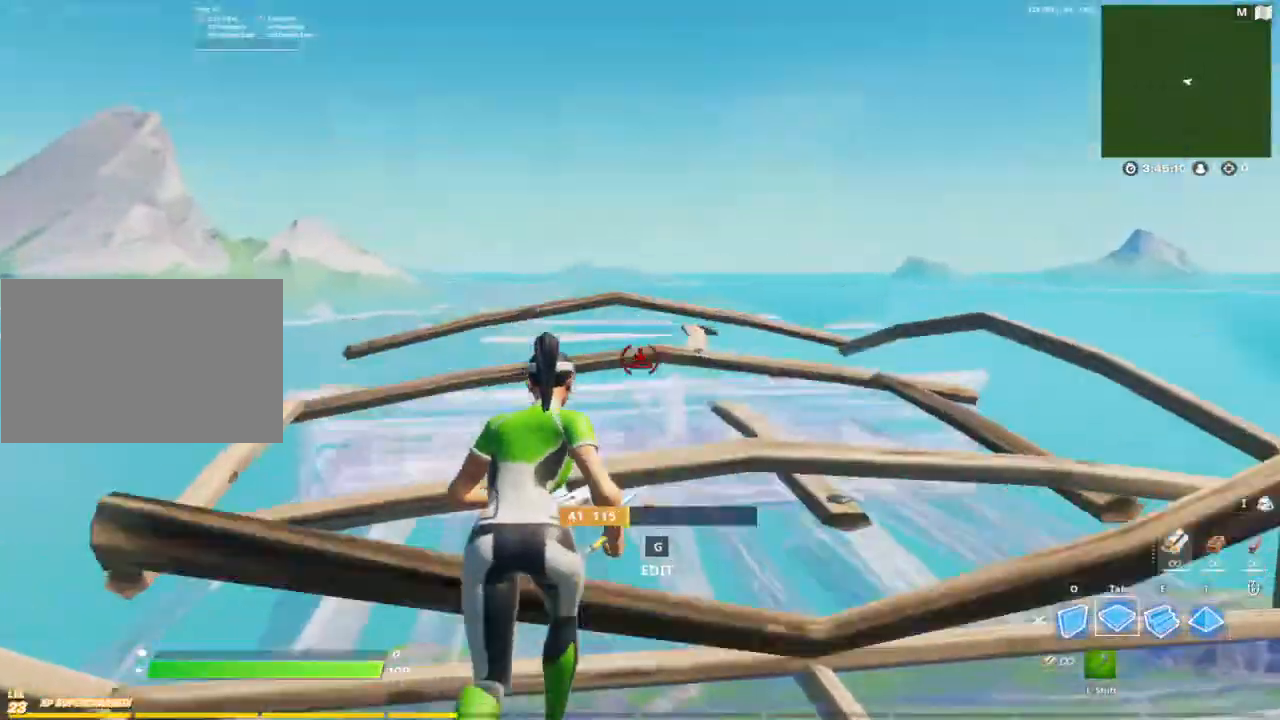
{"keys": ["w"], "mouse": [], "events": [[100, "q", "up"], [283, "q", "down"], [283, "shift", "down"], [383, "mouse_left", "up"], [383, "q", "up"], [483, "shift", "up"]]}
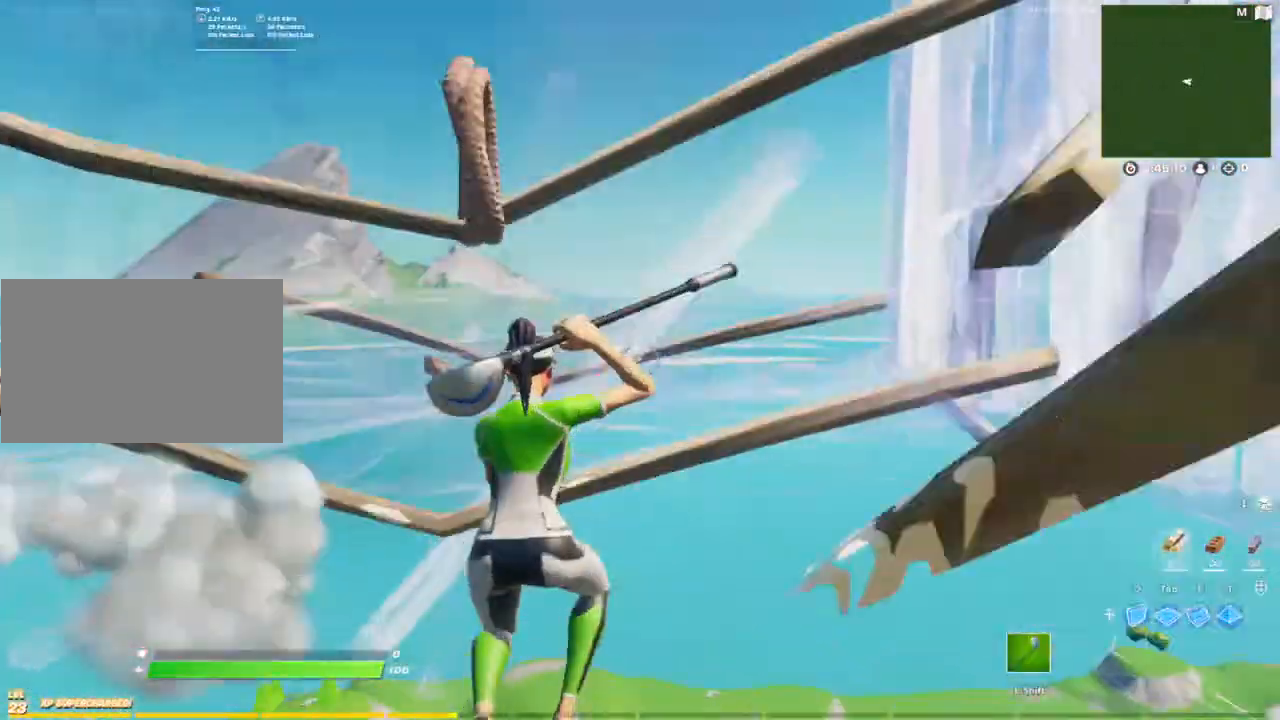
{"keys": [], "mouse": [], "events": [[67, "a", "down"], [67, "w", "up"], [250, "a", "up"], [300, "d", "down"], [400, "1", "down"], [450, "1", "up"], [450, "d", "up"]]}
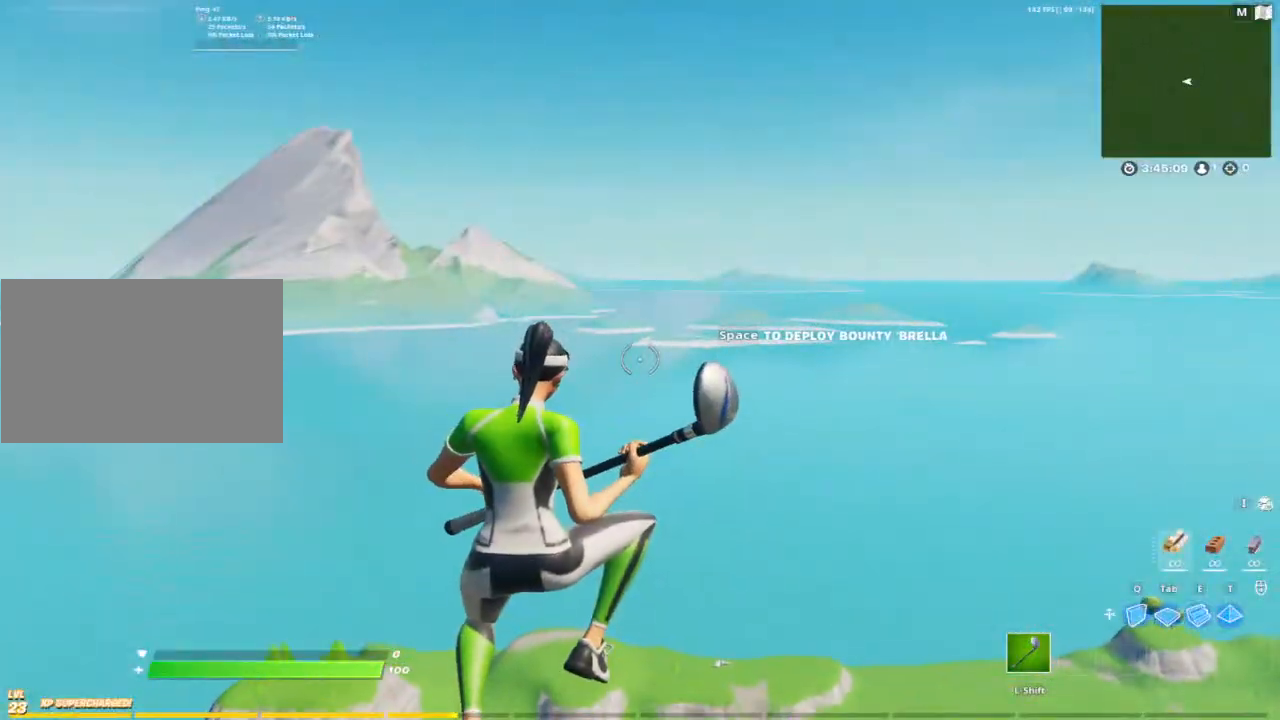
{"keys": ["shift", "w"], "mouse": [], "events": [[33, "d", "down"], [83, "d", "up"], [83, "shift", "down"], [133, "d", "down"], [133, "shift", "up"], [233, "w", "down"], [333, "1", "down"], [333, "d", "up"], [433, "1", "up"], [483, "shift", "down"]]}
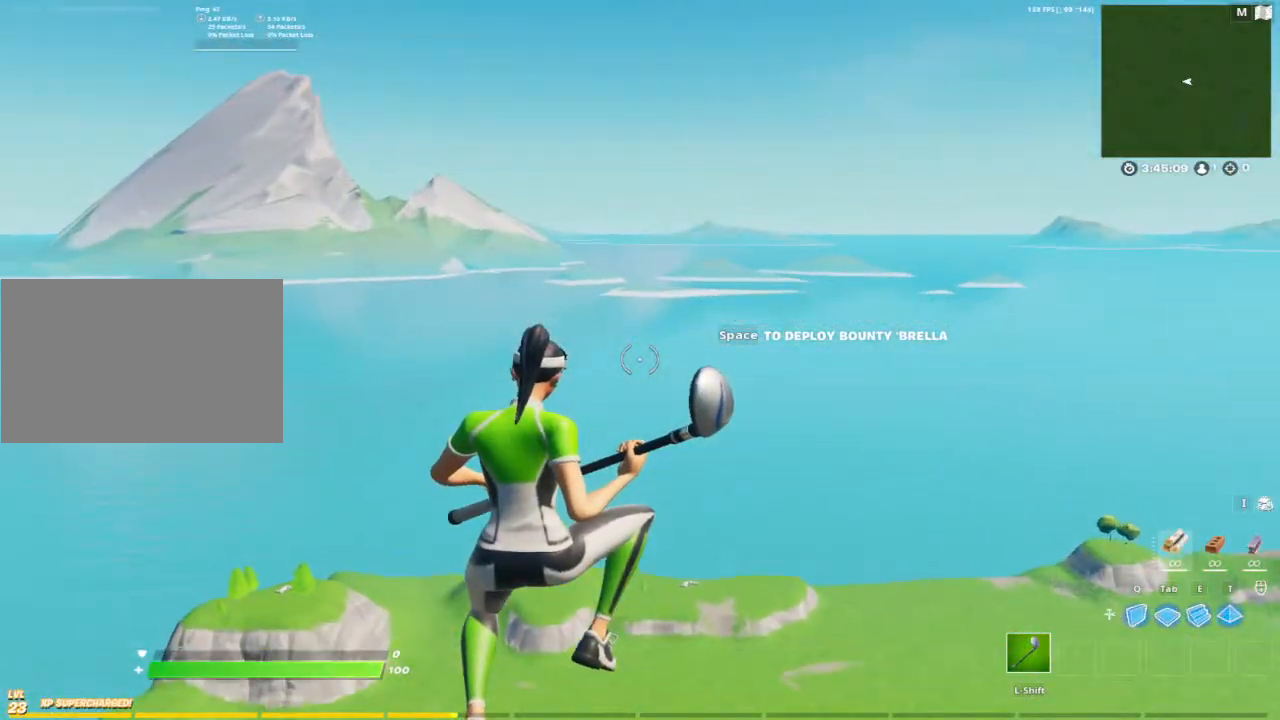
{"keys": ["w"], "mouse": [], "events": [[150, "shift", "up"], [433, "shift", "down"], [483, "shift", "up"]]}
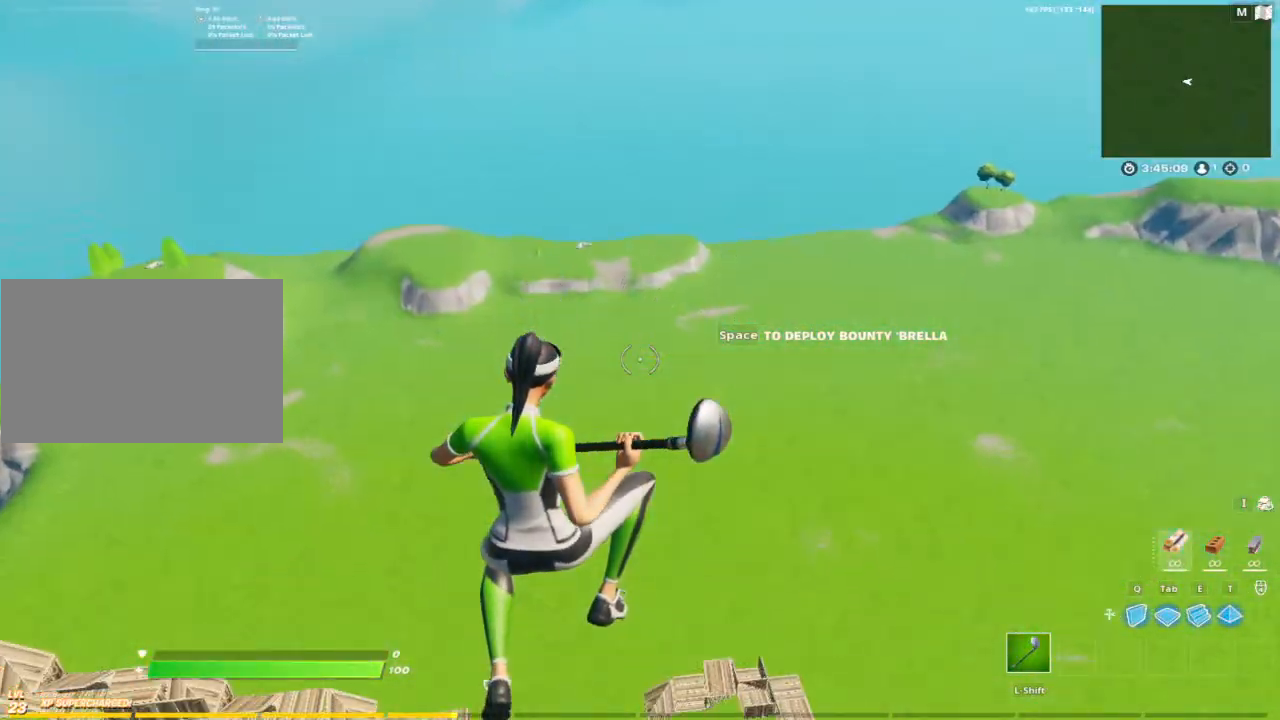
{"keys": ["w"], "mouse": [], "events": [[33, "e", "down"], [83, "e", "up"], [117, "shift", "down"], [183, "e", "down"], [183, "shift", "up"], [267, "e", "up"], [267, "shift", "down"], [350, "e", "down"], [350, "shift", "up"], [450, "e", "up"], [450, "shift", "down"], [500, "shift", "up"]]}
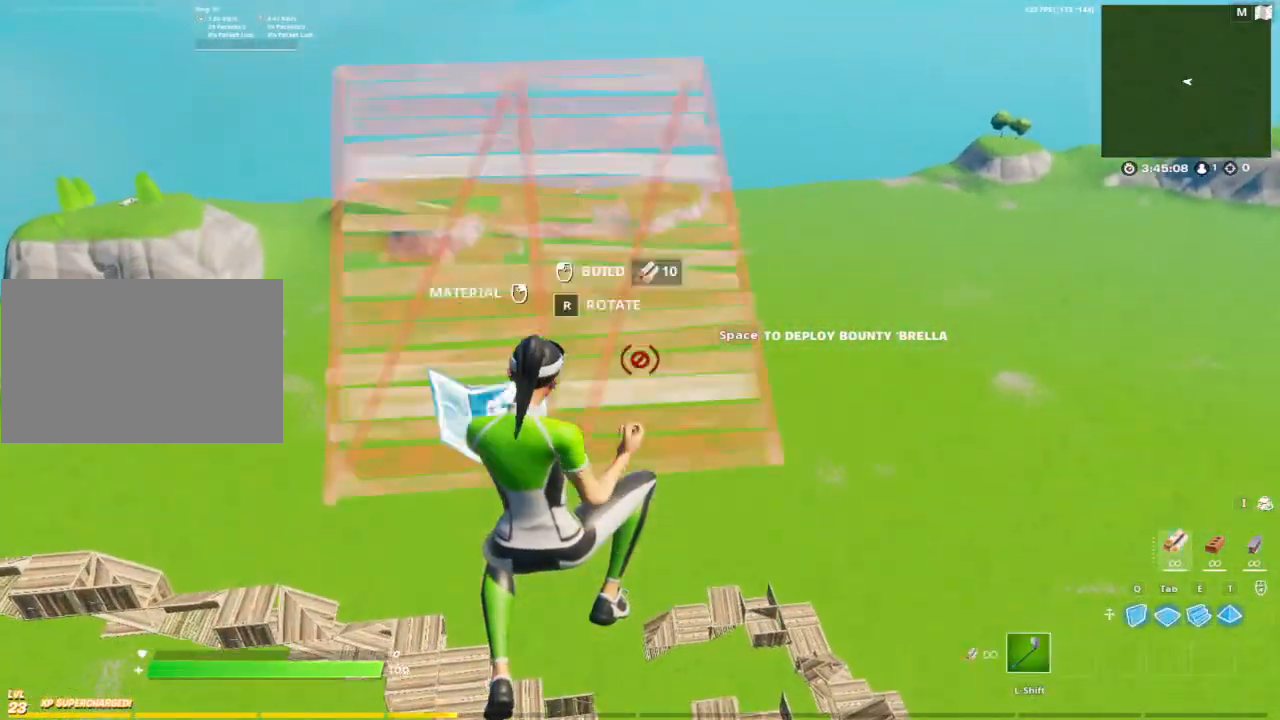
{"keys": ["e", "w"], "mouse": [], "events": [[50, "e", "down"], [133, "e", "up"], [133, "shift", "down"], [183, "shift", "up"], [233, "e", "down"], [283, "shift", "down"], [333, "e", "up"], [417, "e", "down"], [417, "shift", "up"]]}
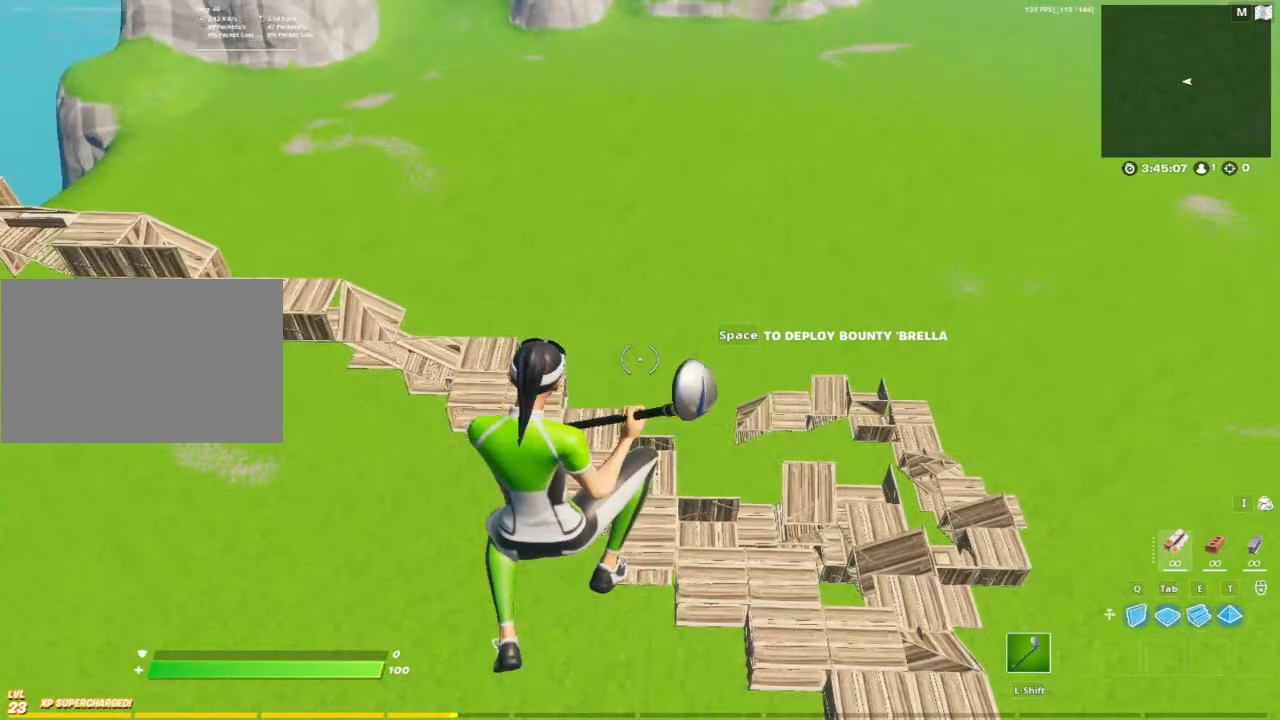
{"keys": ["w"], "mouse": [], "events": [[17, "e", "up"], [17, "shift", "down"], [50, "shift", "up"], [100, "3", "down"], [250, "3", "up"]]}
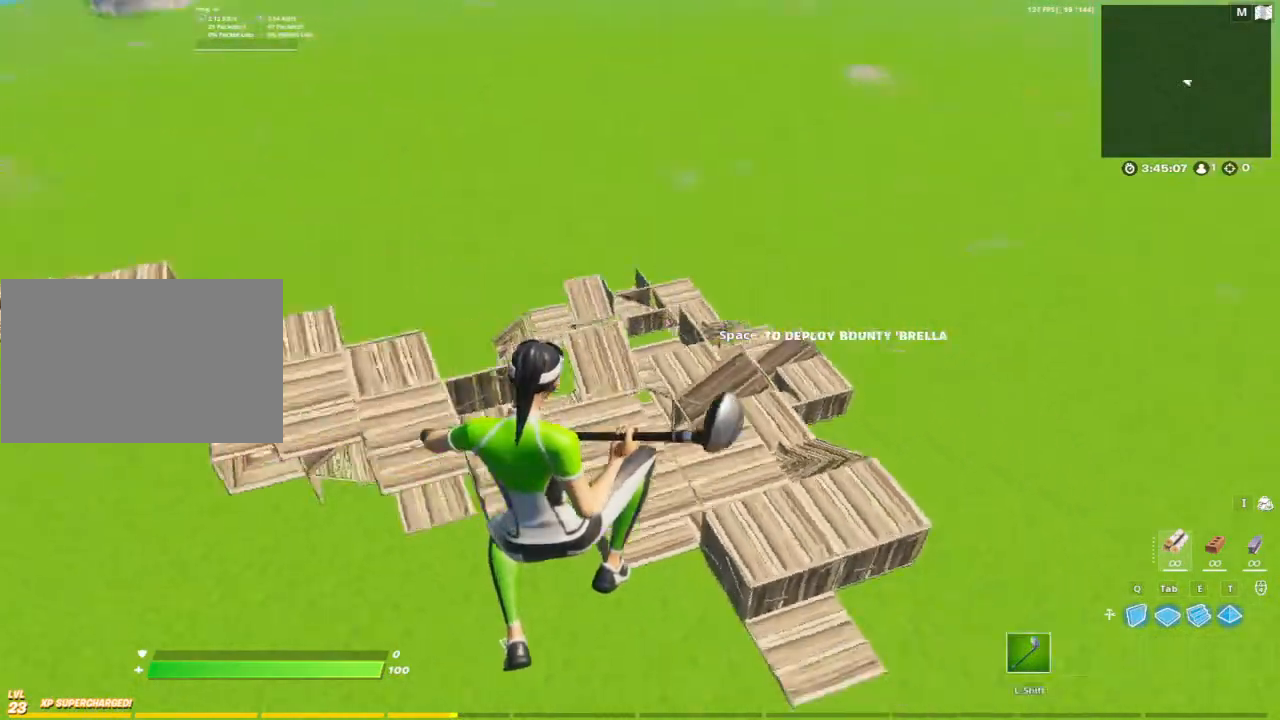
{"keys": ["w"], "mouse": [], "events": [[33, "d", "down"], [167, "d", "up"]]}
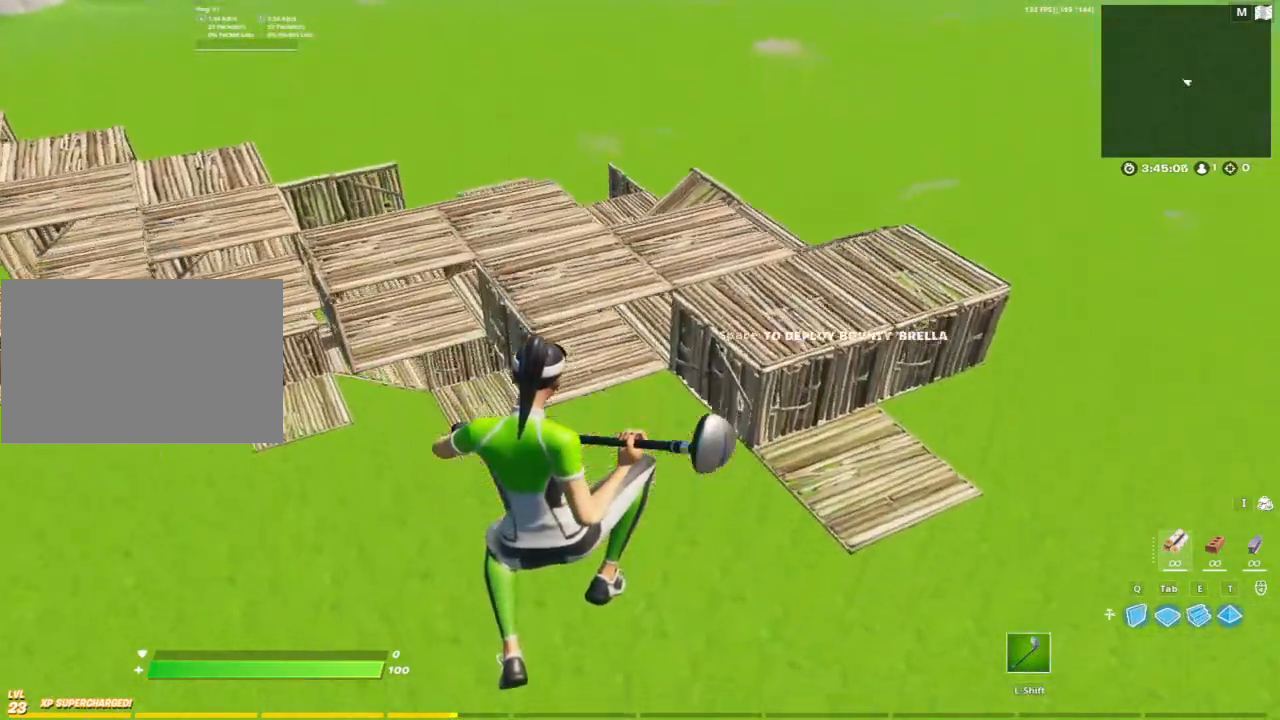
{"keys": ["shift", "w"], "mouse": [], "events": [[50, "mouse_left", "down"], [183, "mouse_left", "up"], [233, "1", "down"], [317, "1", "up"], [417, "shift", "down"]]}
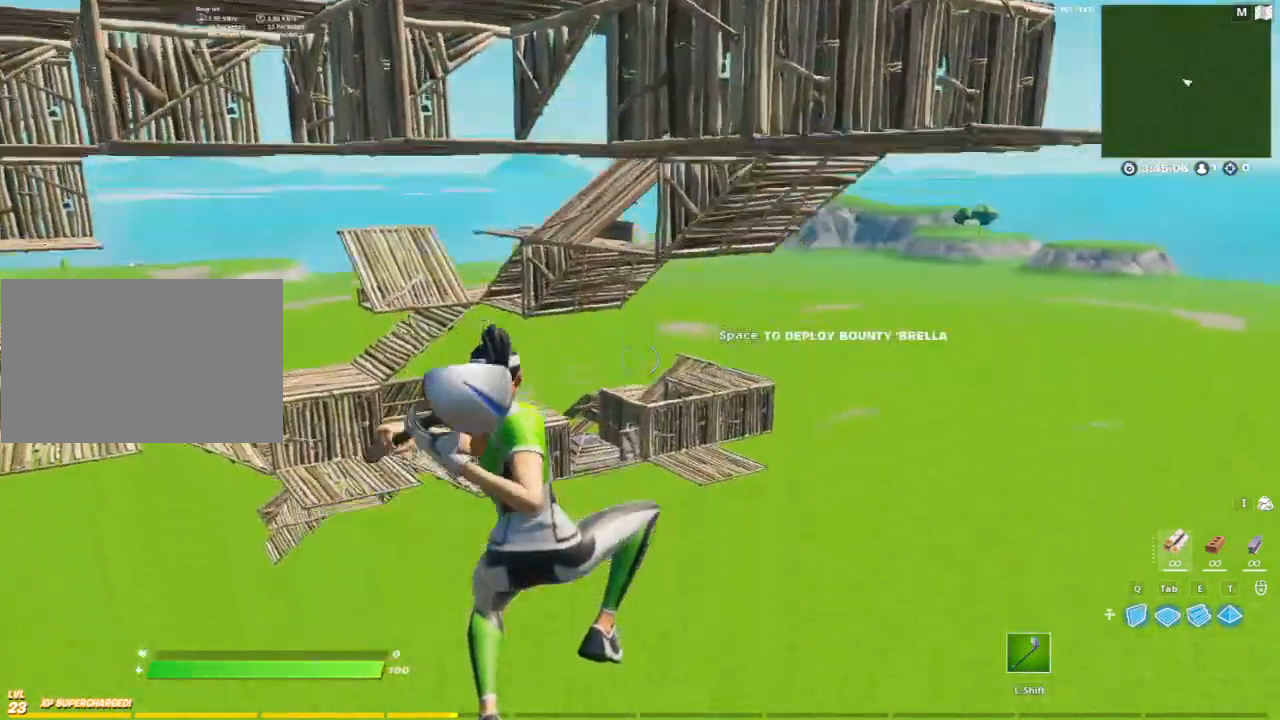
{"keys": ["d", "w"], "mouse": [], "events": [[17, "shift", "up"], [17, "space", "down"], [150, "space", "up"], [483, "d", "down"]]}
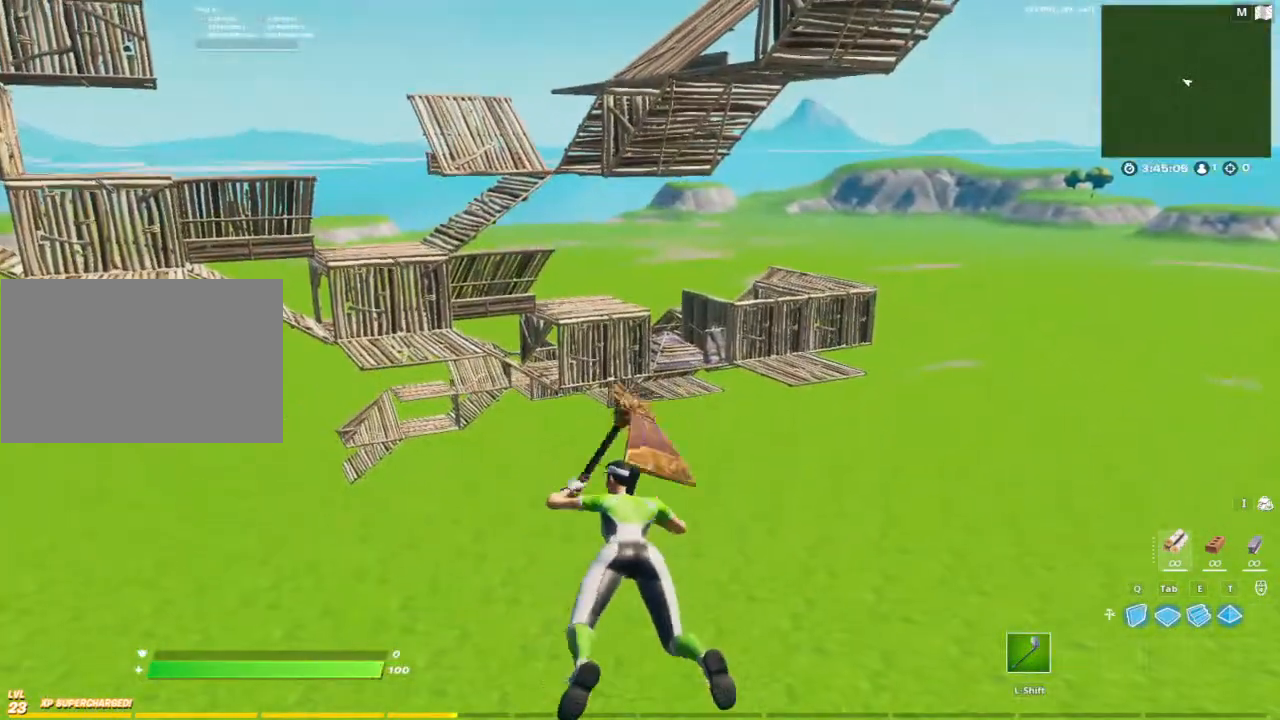
{"keys": ["a", "w"], "mouse": [], "events": [[17, "w", "up"], [117, "w", "down"], [167, "d", "up"], [350, "d", "down"], [450, "d", "up"], [500, "a", "down"]]}
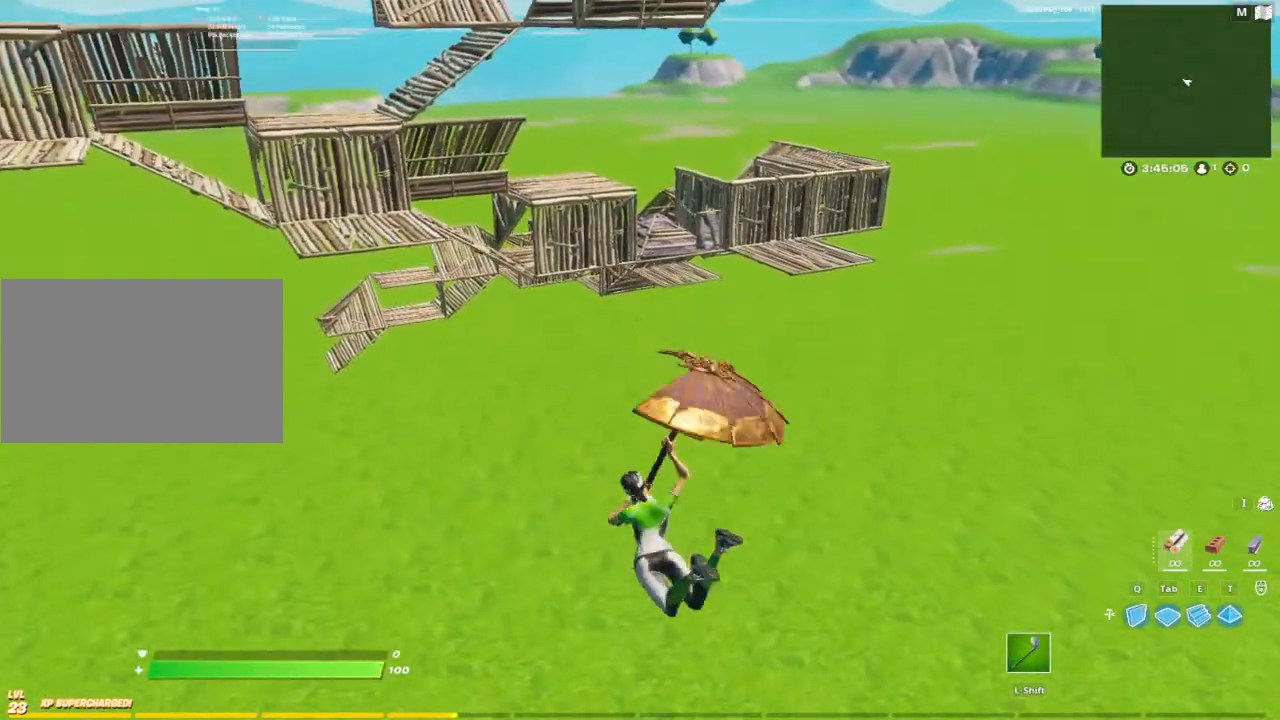
{"keys": ["d", "w"], "mouse": [], "events": [[83, "a", "up"], [83, "d", "down"], [133, "d", "up"], [283, "d", "down"], [367, "d", "up"], [467, "d", "down"]]}
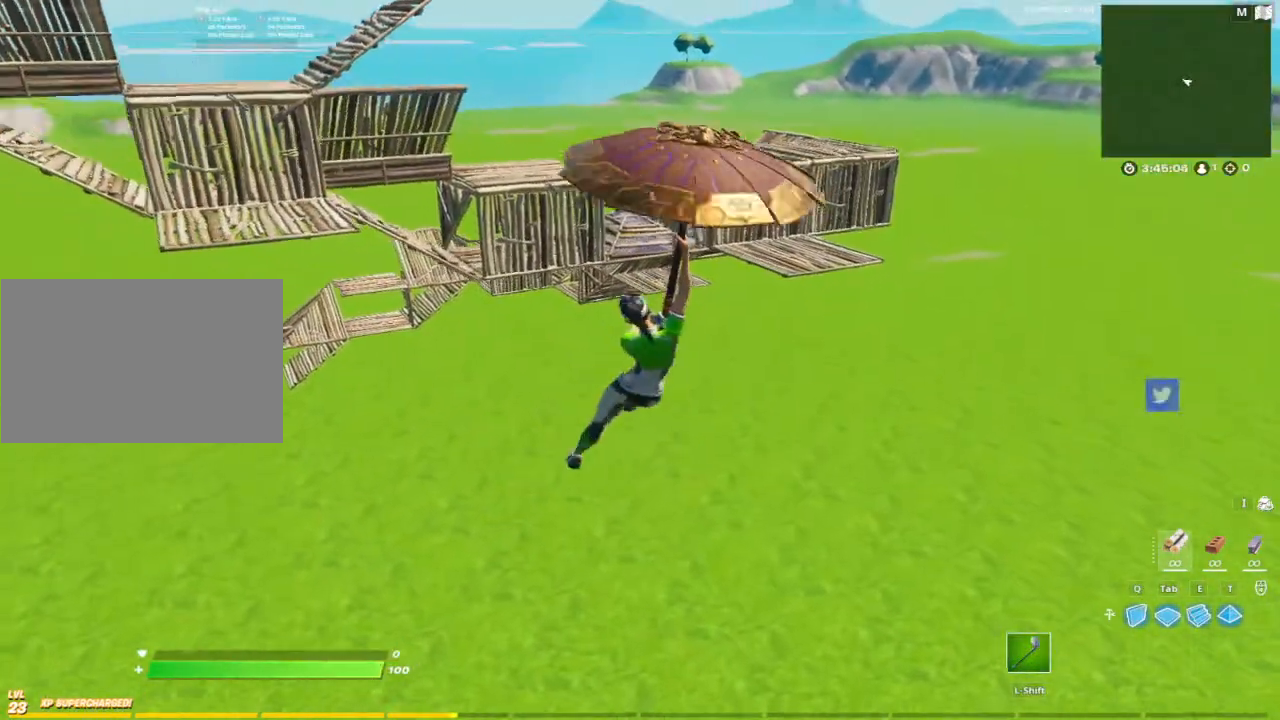
{"keys": ["a", "w"], "mouse": [], "events": [[67, "d", "up"], [150, "d", "down"], [250, "d", "up"], [333, "a", "down"], [333, "d", "down"], [383, "d", "up"]]}
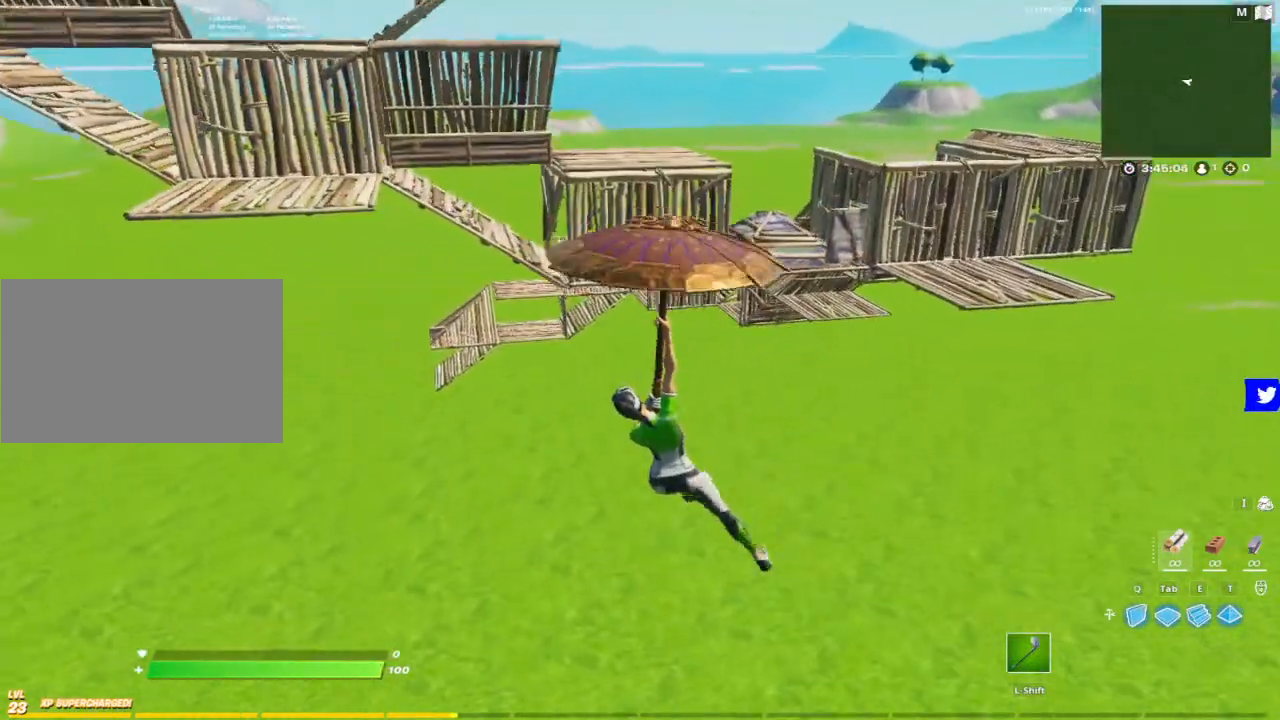
{"keys": ["a", "w"], "mouse": [], "events": []}
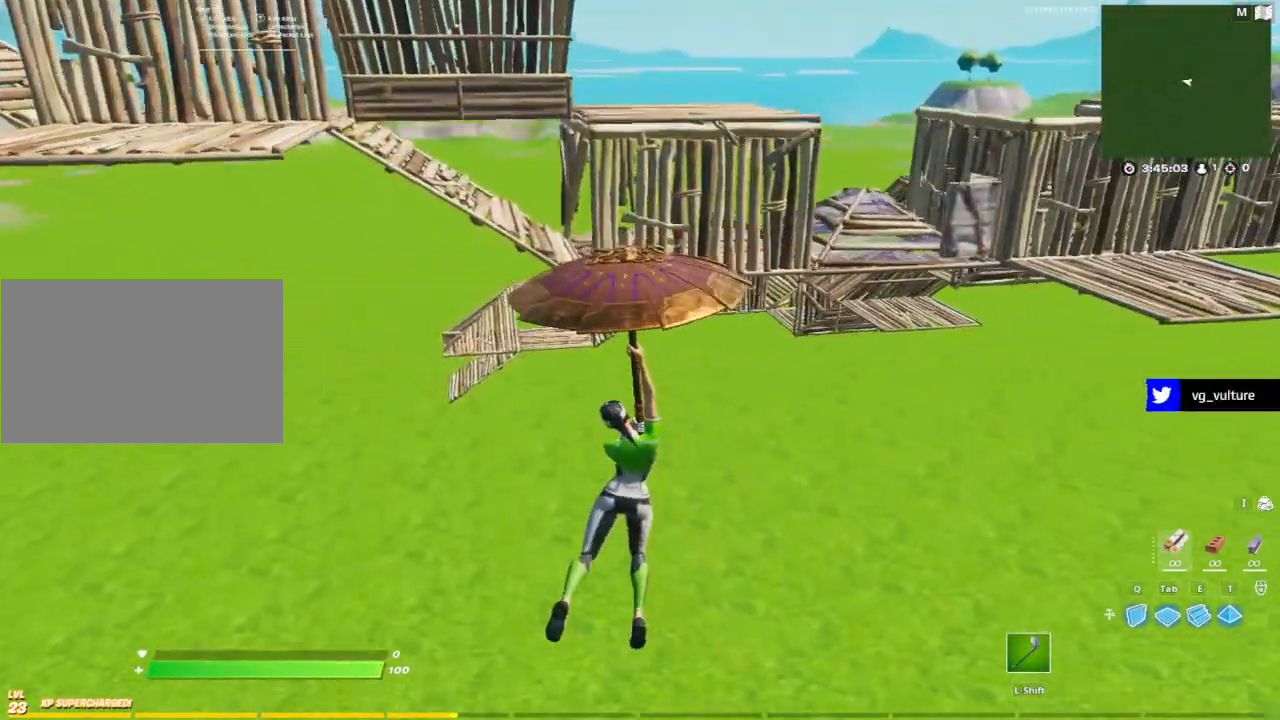
{"keys": ["a", "w"], "mouse": [], "events": [[233, "a", "up"], [467, "a", "down"]]}
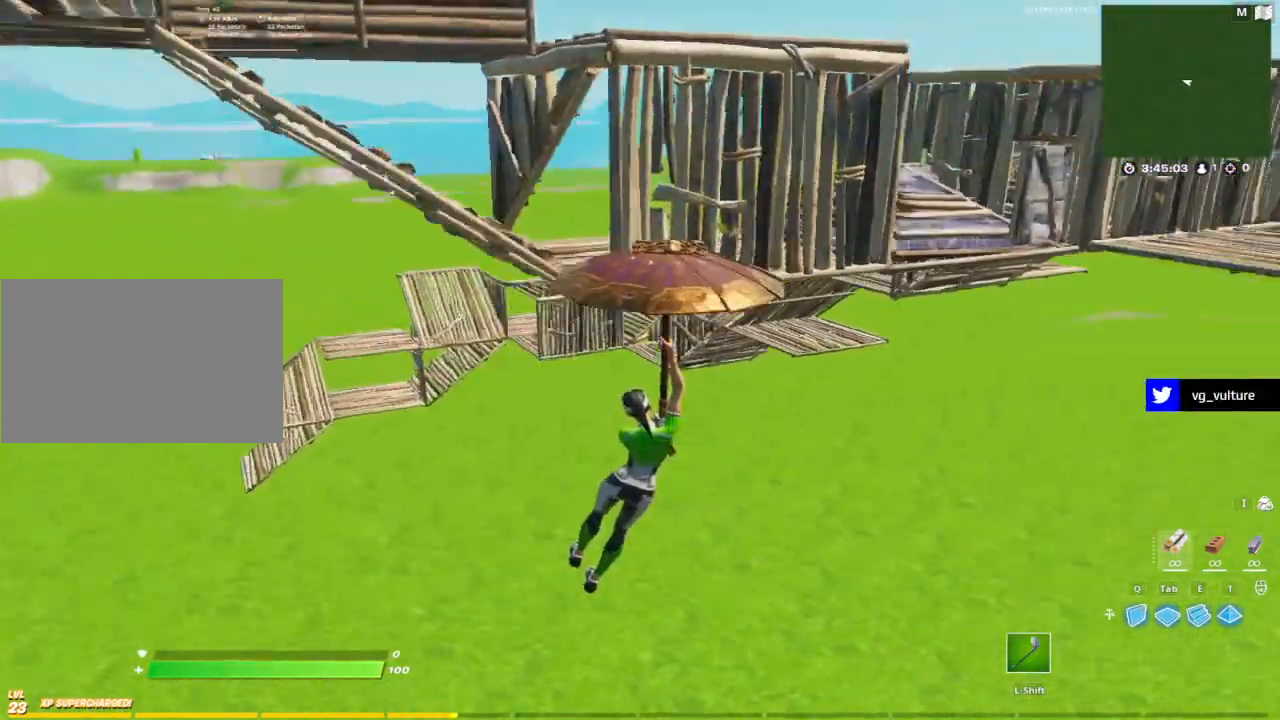
{"keys": ["a", "w"], "mouse": [], "events": []}
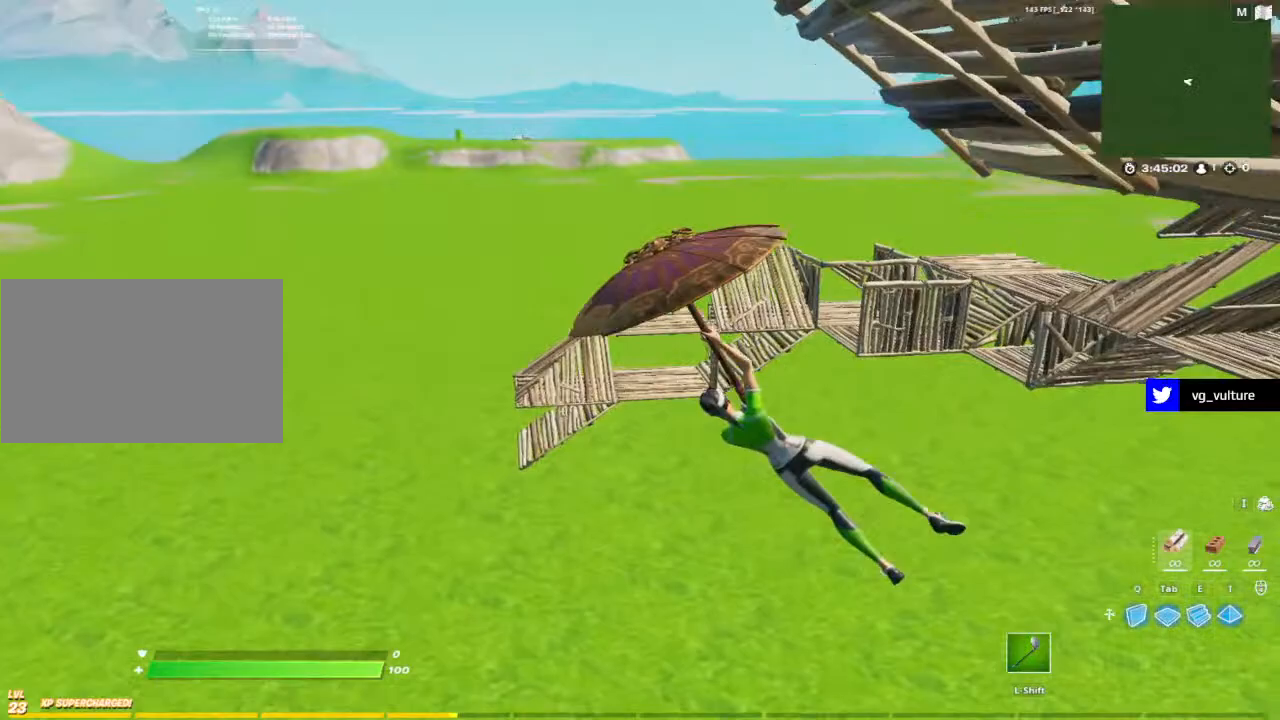
{"keys": ["a", "w"], "mouse": [], "events": []}
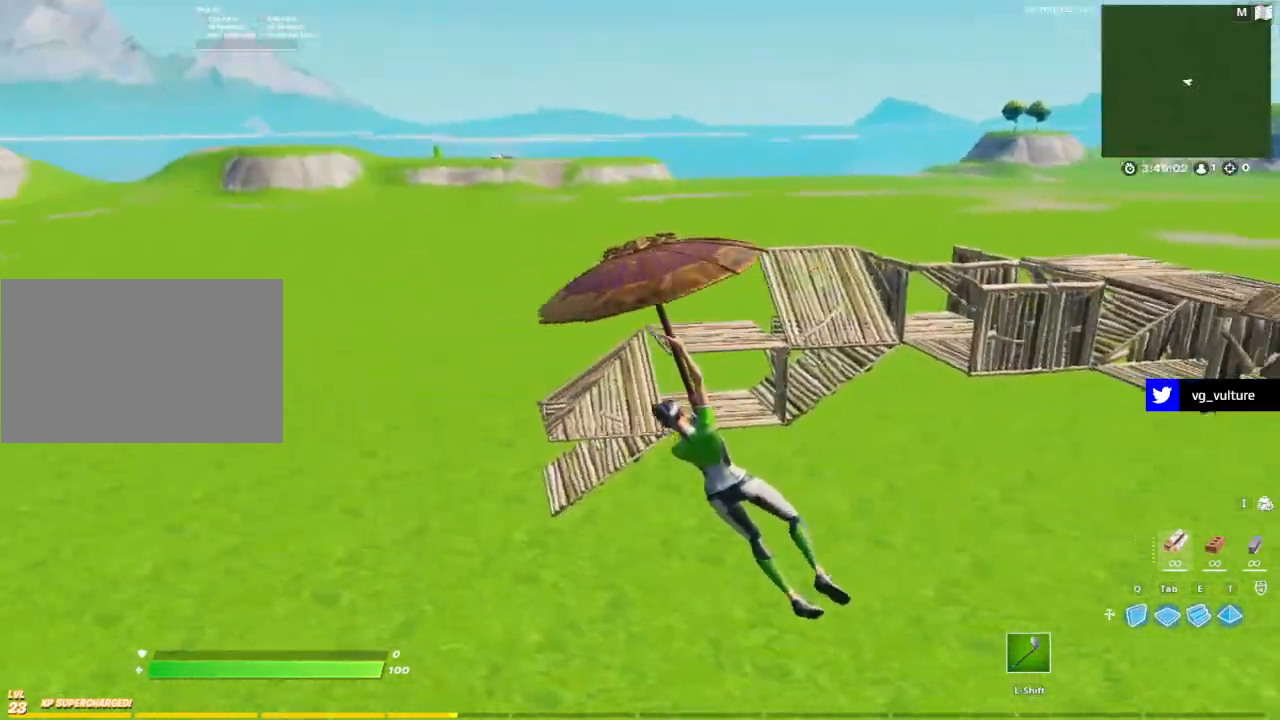
{"keys": ["a", "w"], "mouse": [], "events": []}